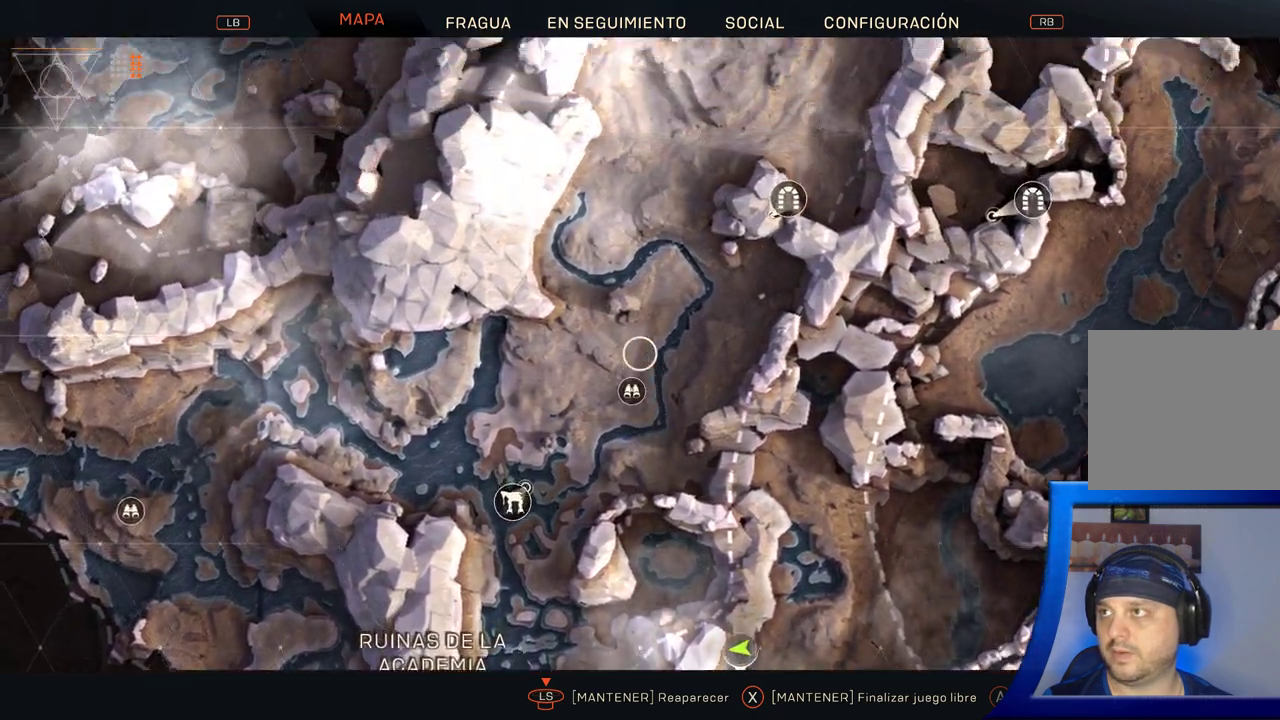
Gameplay with a controller (Xbox layout); each line is a JSON object with the inputs held at the frame after it (dt_ms = milliseconds from this image to that frame). "button_events" lists button changes between this image and that frame as [ms after this image, input, new state], when the widget could be followed in between (sticks are given only as held states). Not read: A B L2 R2 START X Y.
{"dt_ms": 500, "buttons": [], "left_stick": "center", "right_stick": "center", "button_events": []}
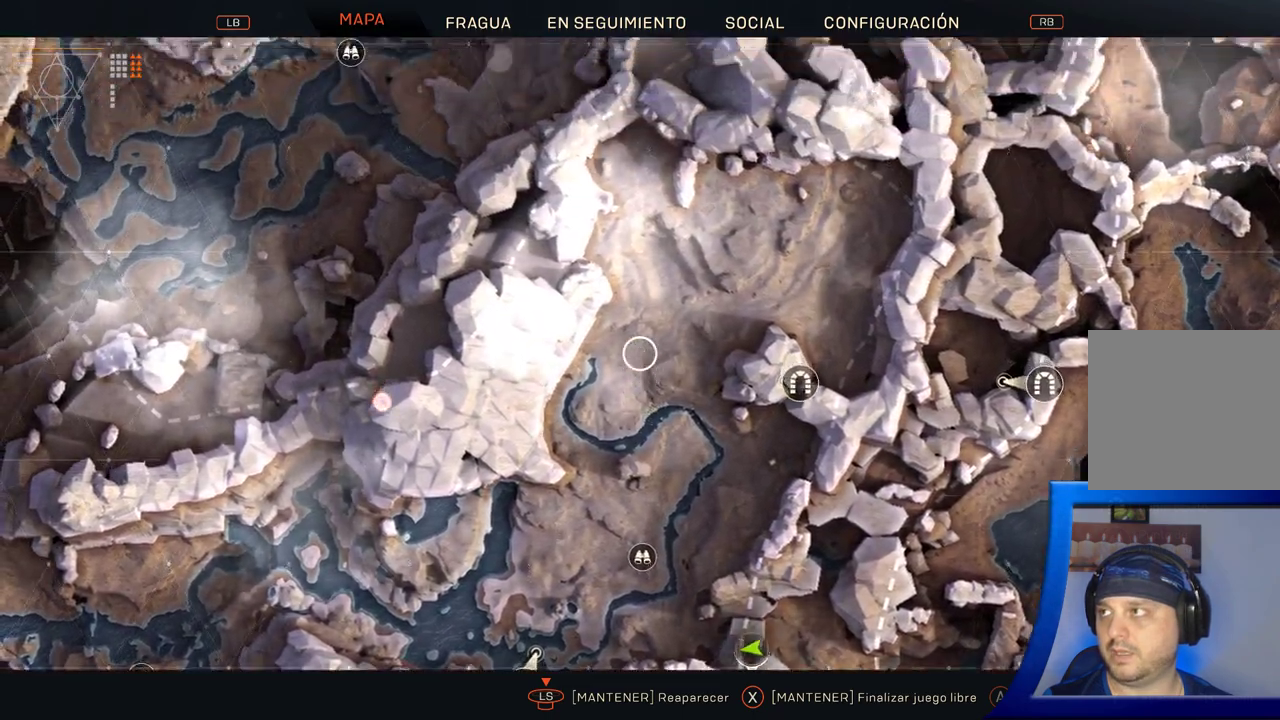
{"dt_ms": 500, "buttons": [], "left_stick": "down", "right_stick": "center", "button_events": []}
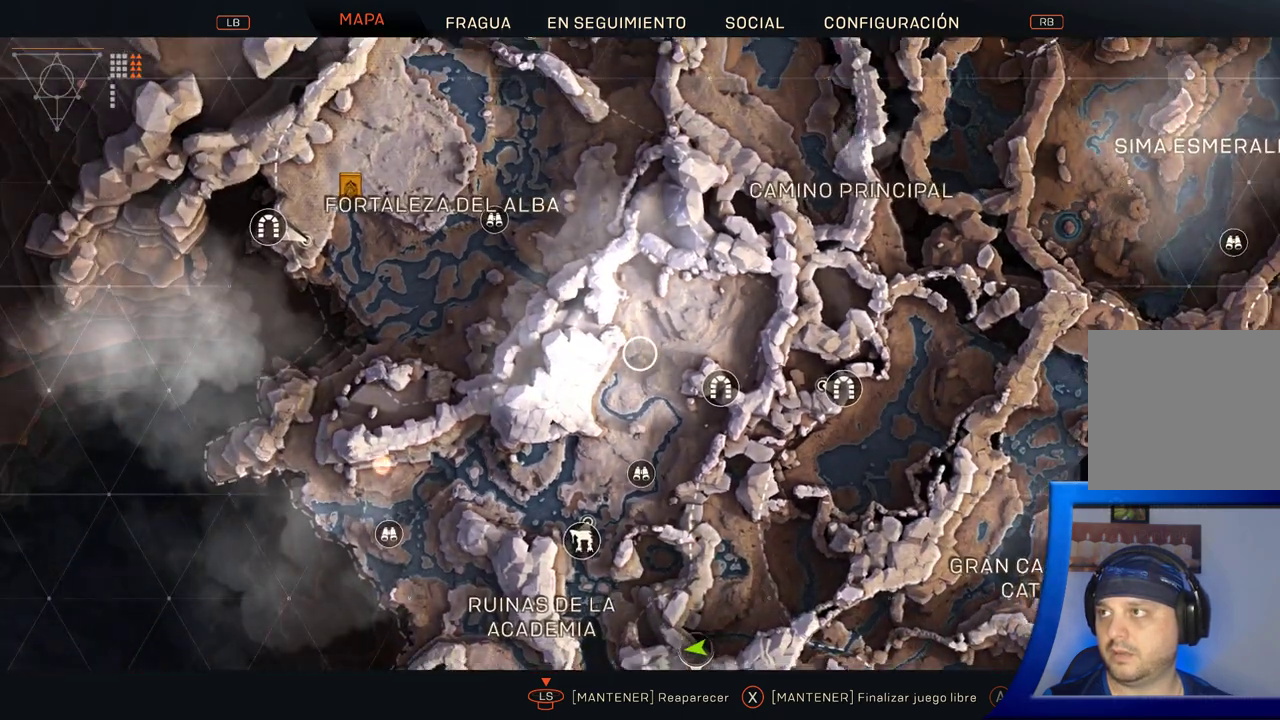
{"dt_ms": 500, "buttons": [], "left_stick": "down", "right_stick": "center", "button_events": []}
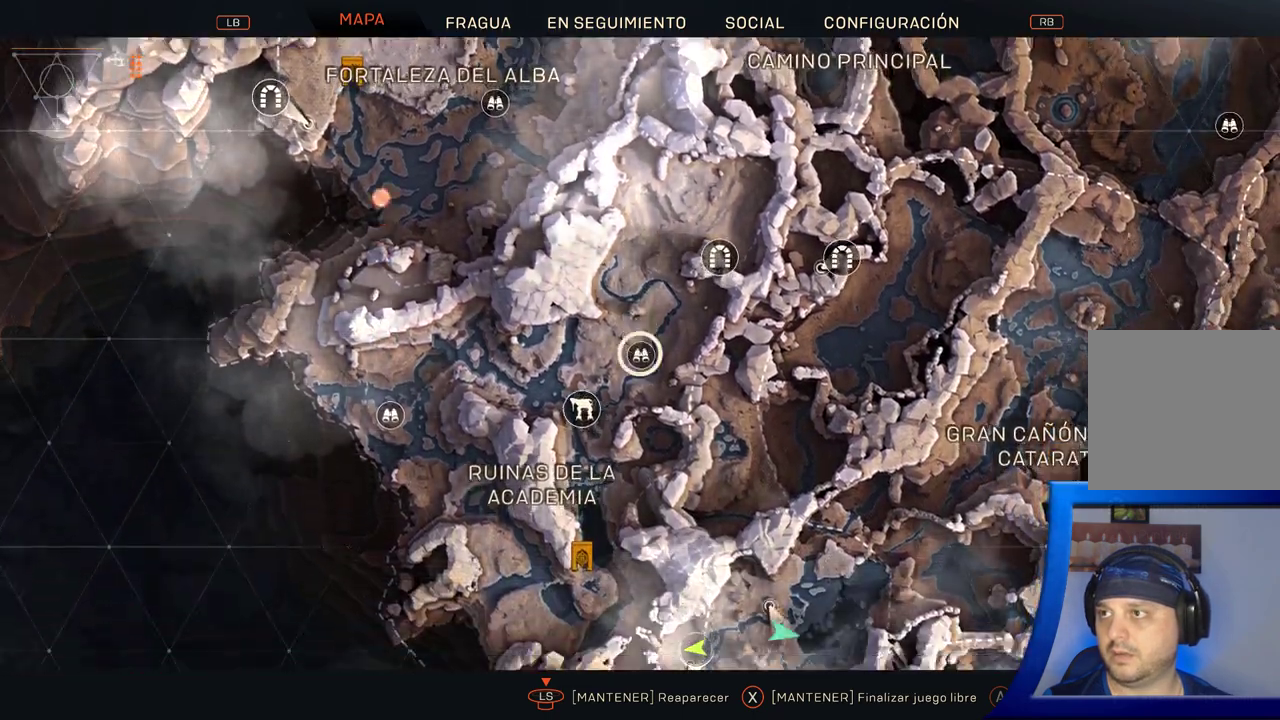
{"dt_ms": 1000, "buttons": [], "left_stick": "center", "right_stick": "left", "button_events": []}
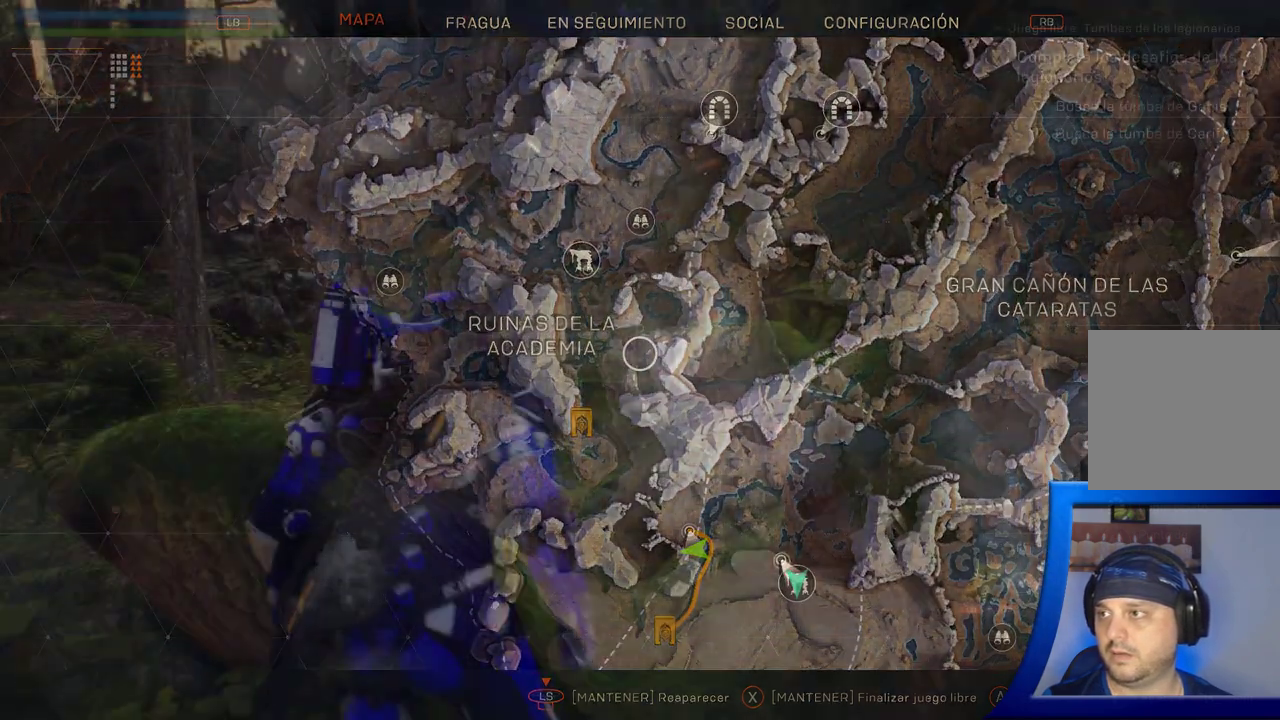
{"dt_ms": 500, "buttons": [], "left_stick": "up-left", "right_stick": "center", "button_events": []}
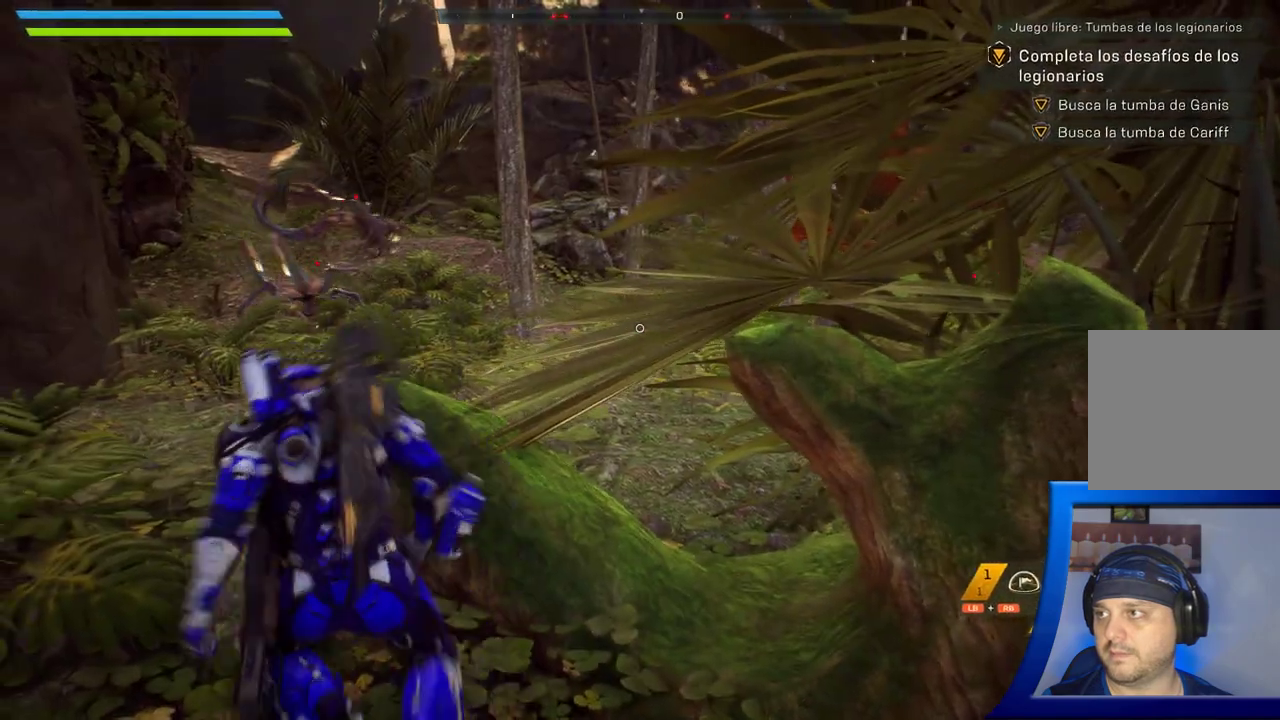
{"dt_ms": 500, "buttons": [], "left_stick": "up", "right_stick": "right", "button_events": []}
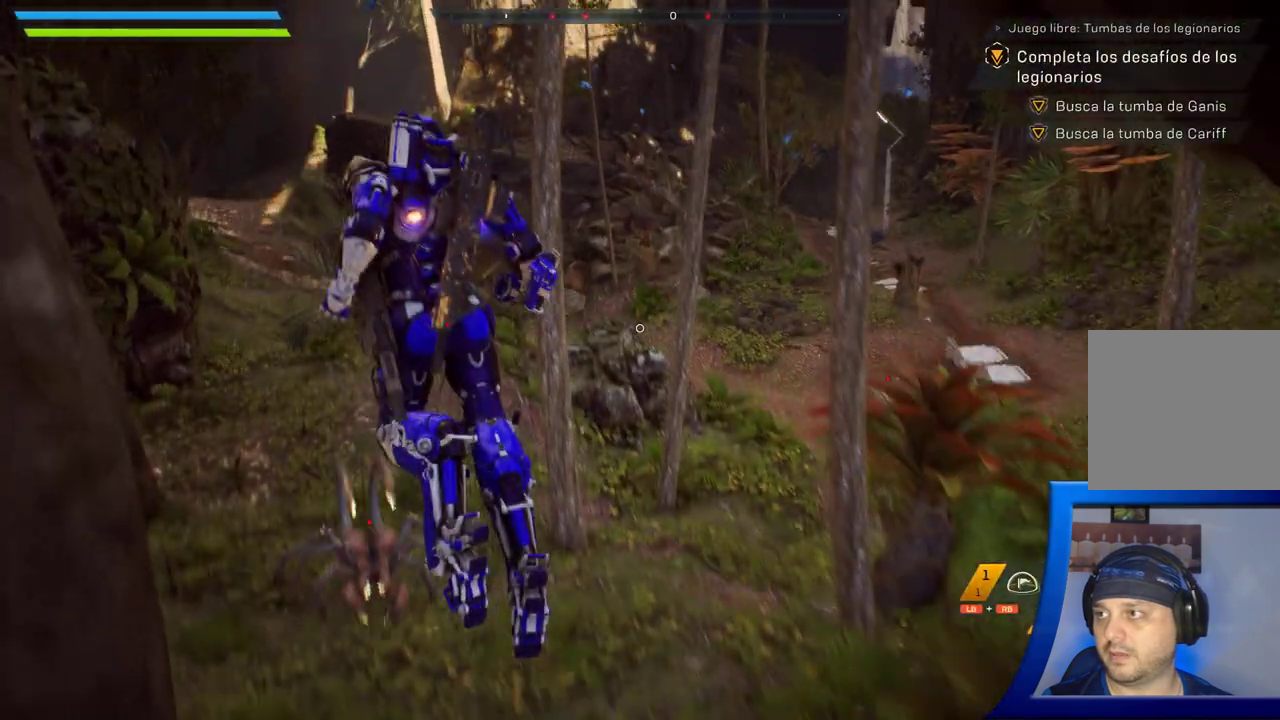
{"dt_ms": 500, "buttons": [], "left_stick": "up", "right_stick": "center", "button_events": [[150, "L3", "down"], [283, "L3", "up"]]}
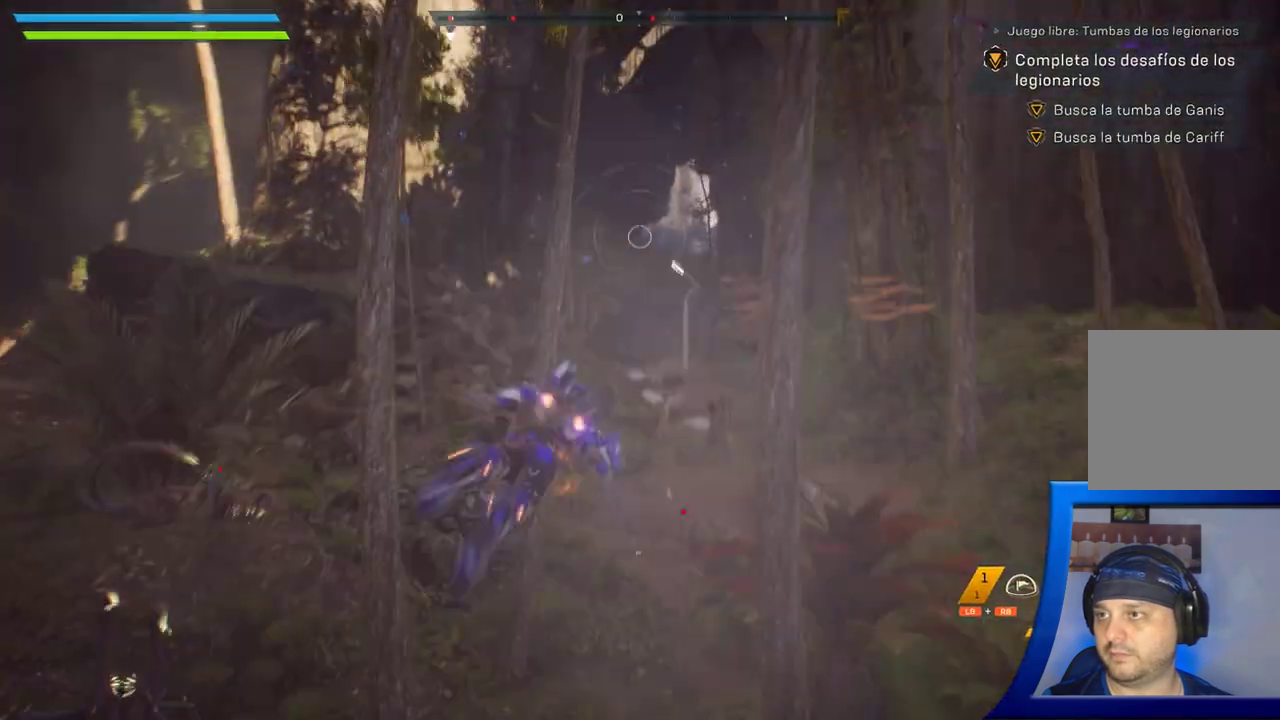
{"dt_ms": 500, "buttons": [], "left_stick": "center", "right_stick": "center", "button_events": []}
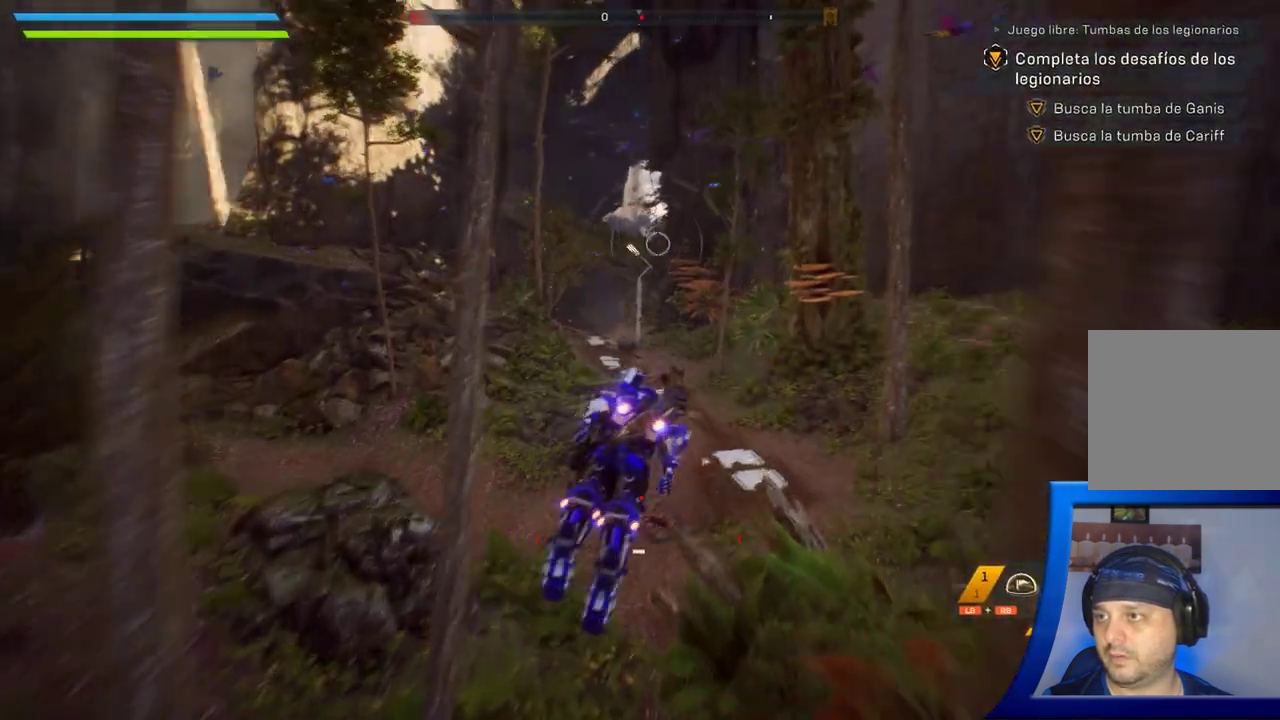
{"dt_ms": 500, "buttons": [], "left_stick": "center", "right_stick": "up-left", "button_events": []}
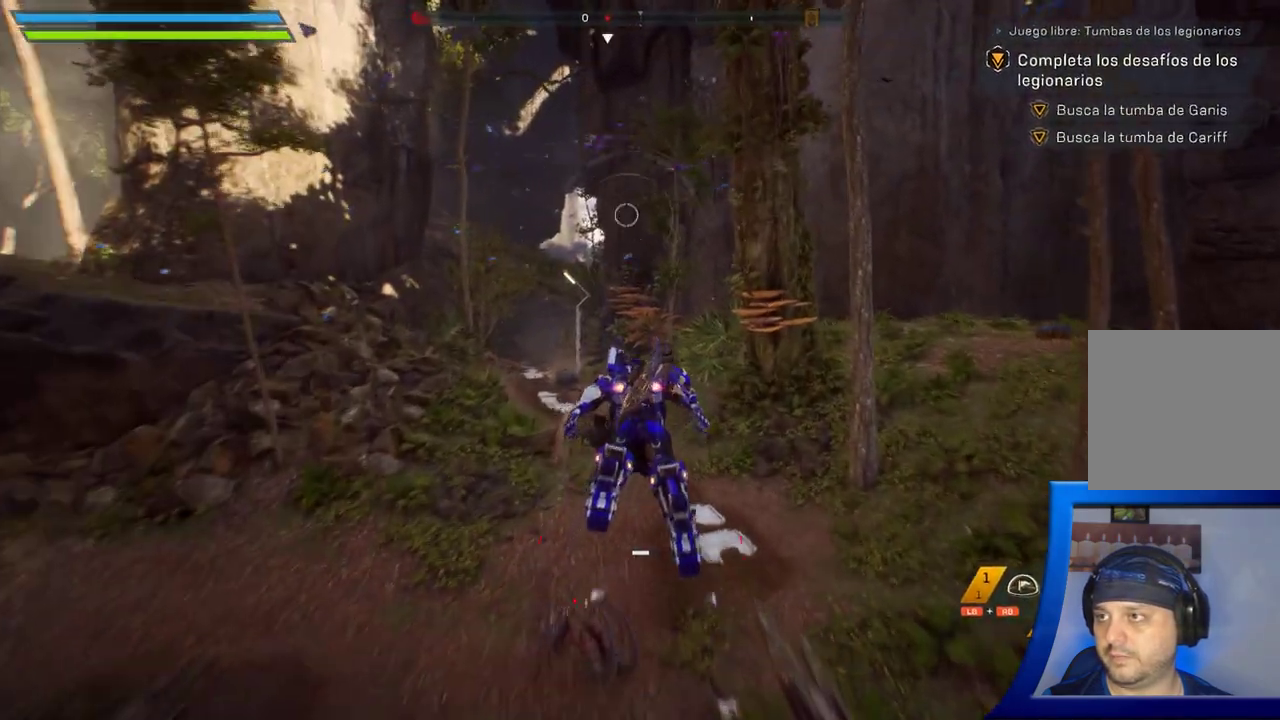
{"dt_ms": 500, "buttons": [], "left_stick": "center", "right_stick": "left", "button_events": []}
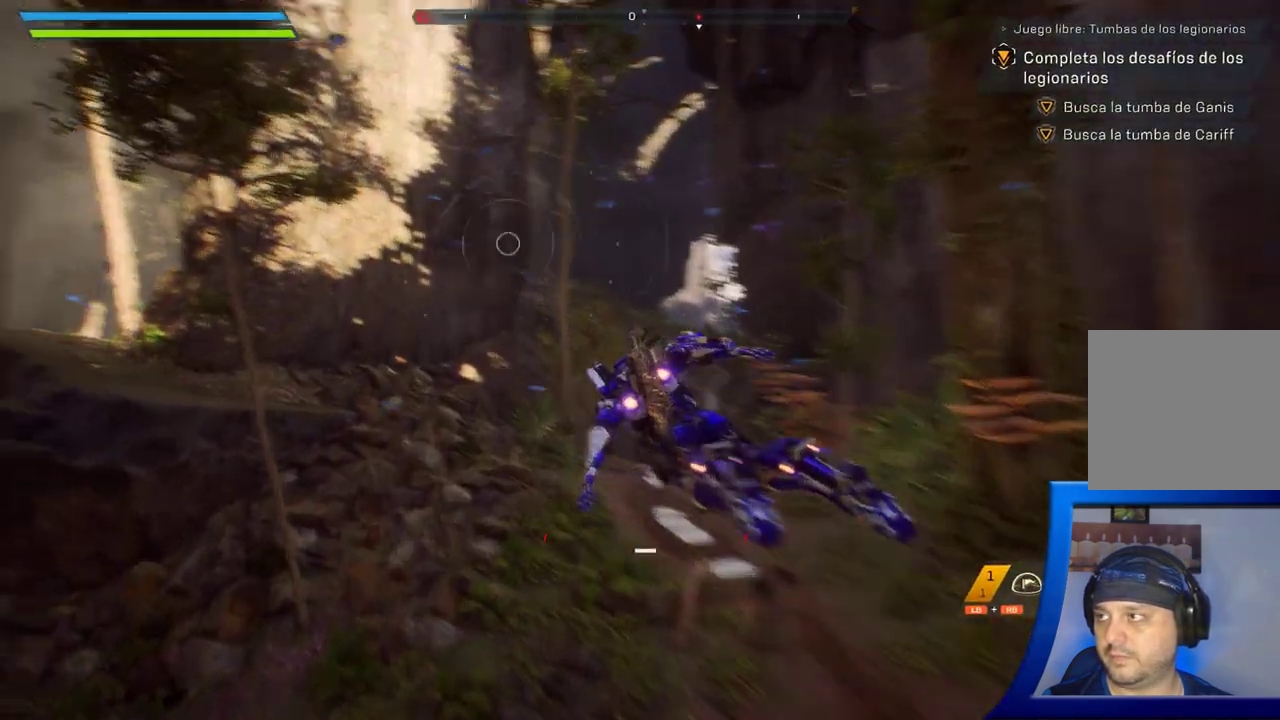
{"dt_ms": 500, "buttons": [], "left_stick": "center", "right_stick": "right", "button_events": []}
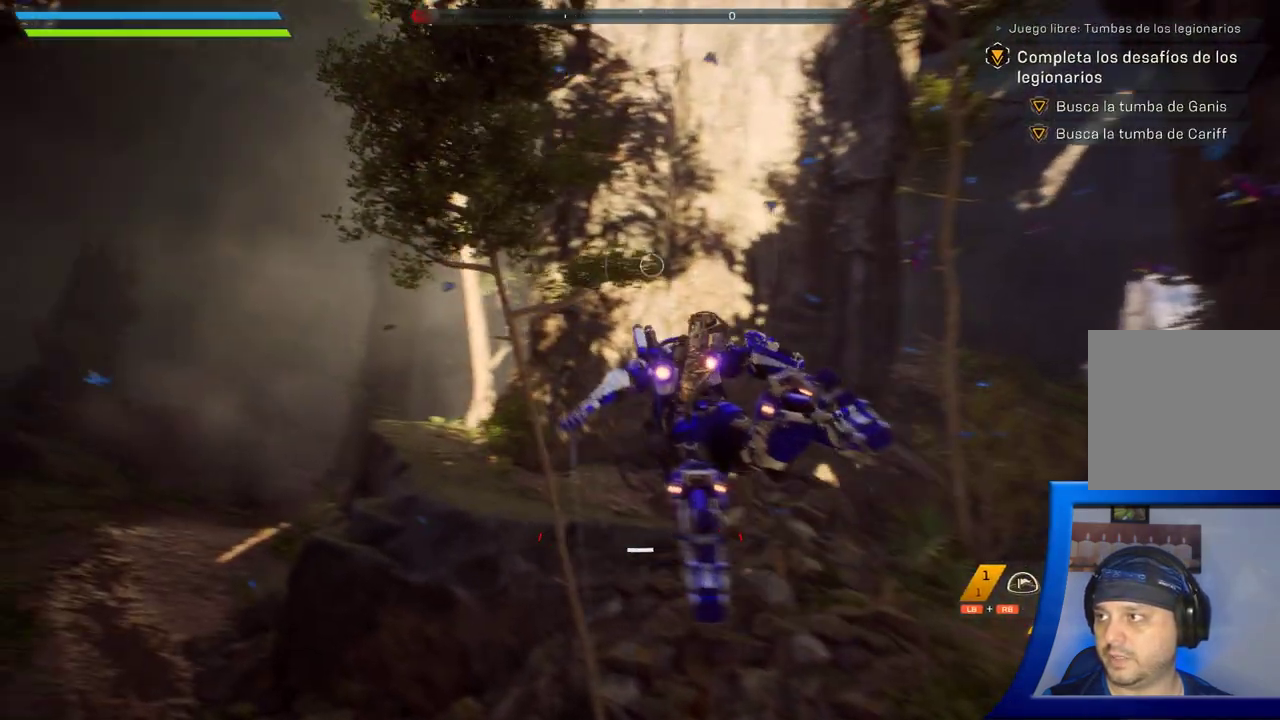
{"dt_ms": 500, "buttons": [], "left_stick": "up", "right_stick": "right", "button_events": []}
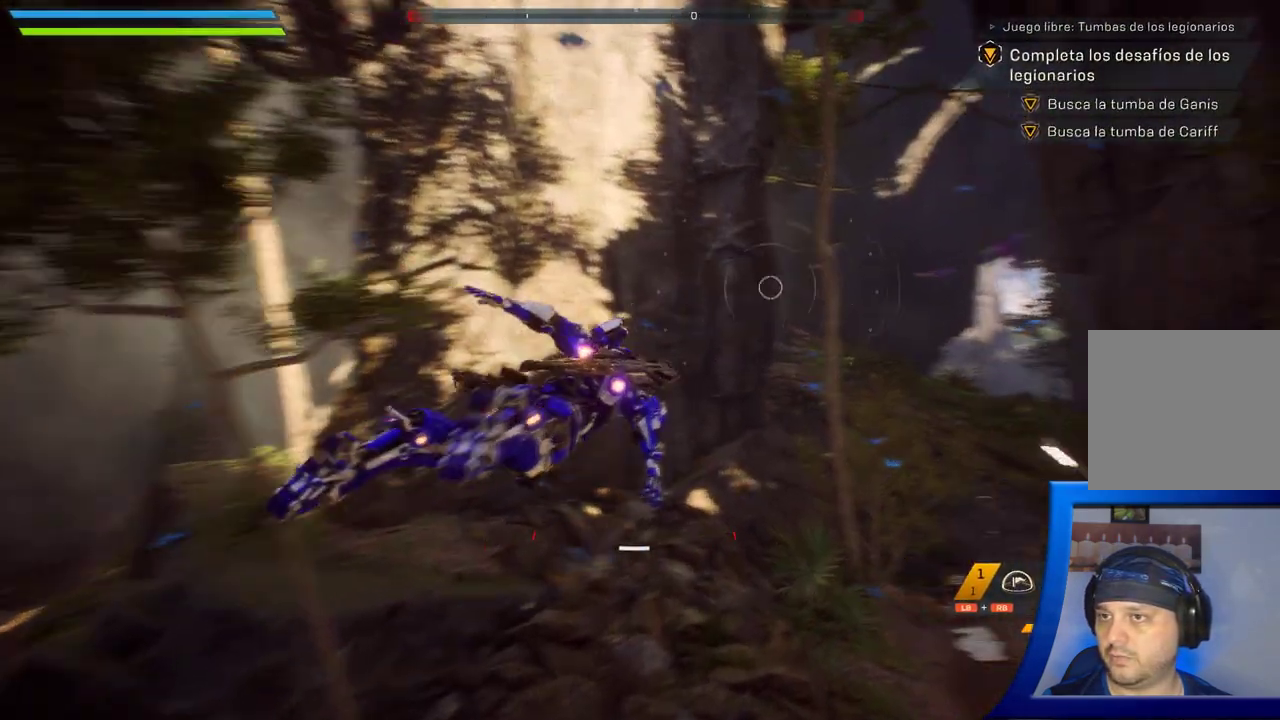
{"dt_ms": 500, "buttons": [], "left_stick": "up", "right_stick": "down", "button_events": []}
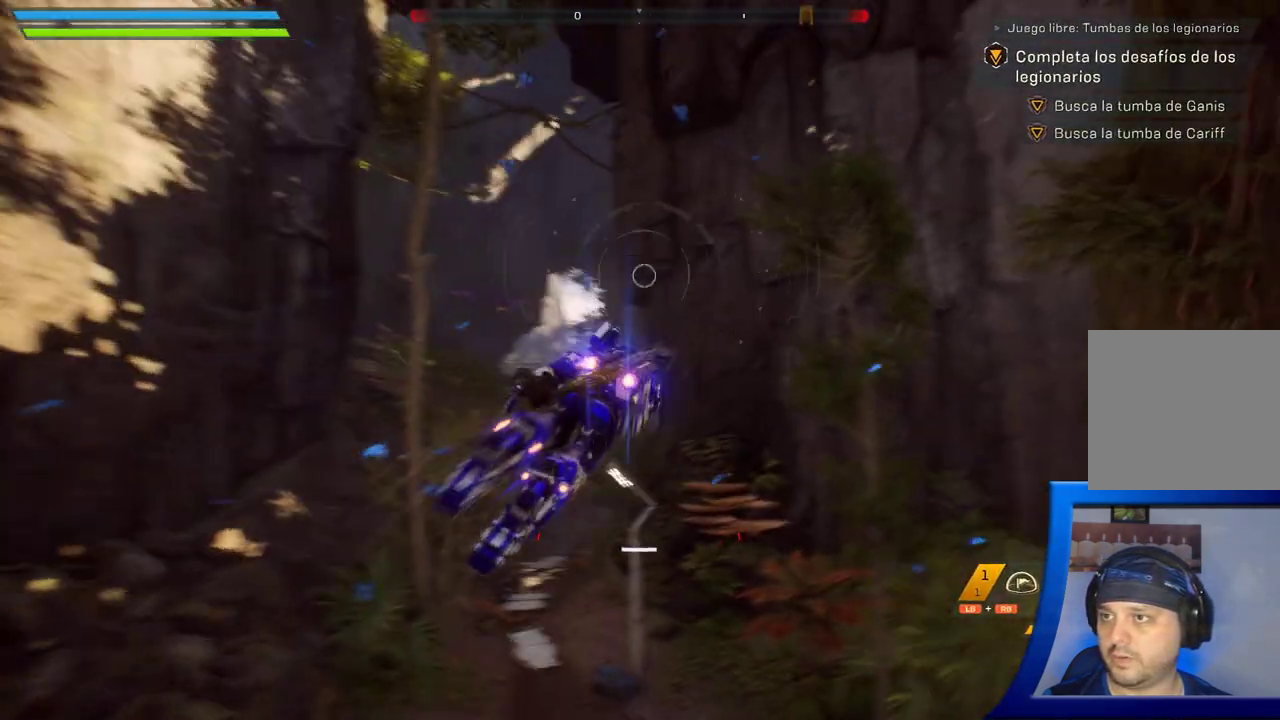
{"dt_ms": 500, "buttons": [], "left_stick": "up", "right_stick": "left", "button_events": []}
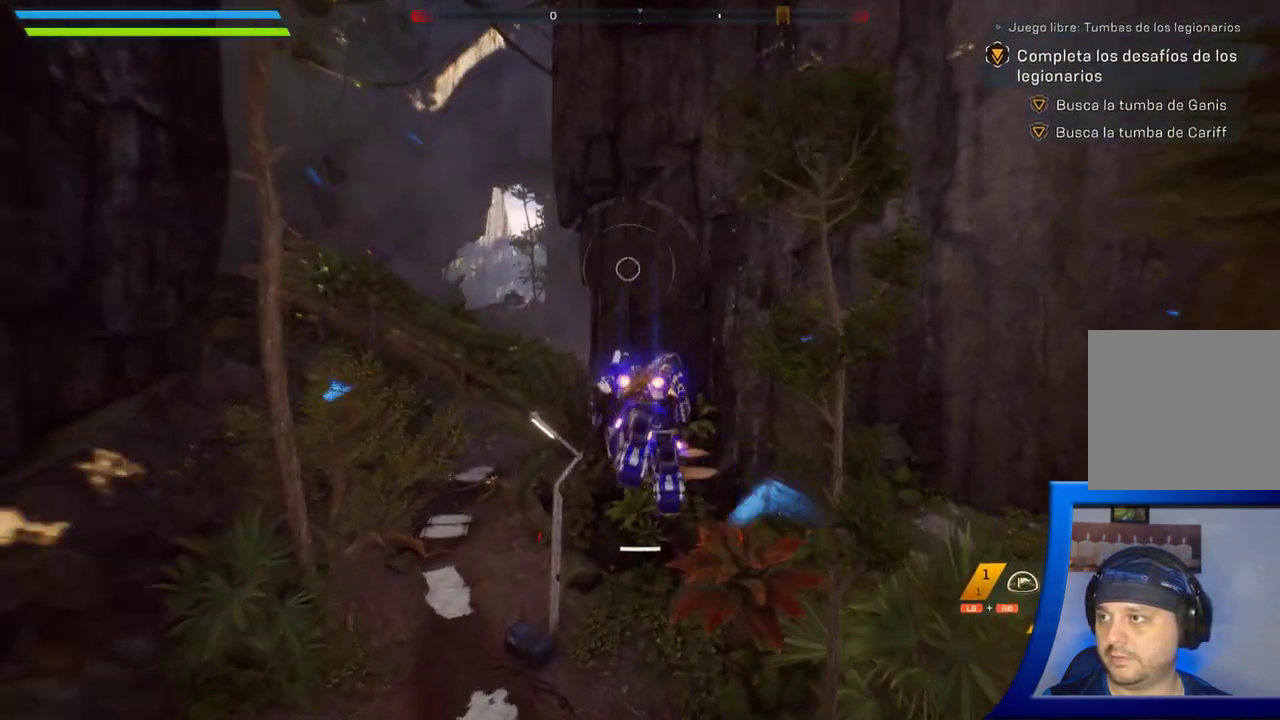
{"dt_ms": 500, "buttons": [], "left_stick": "up", "right_stick": "center", "button_events": []}
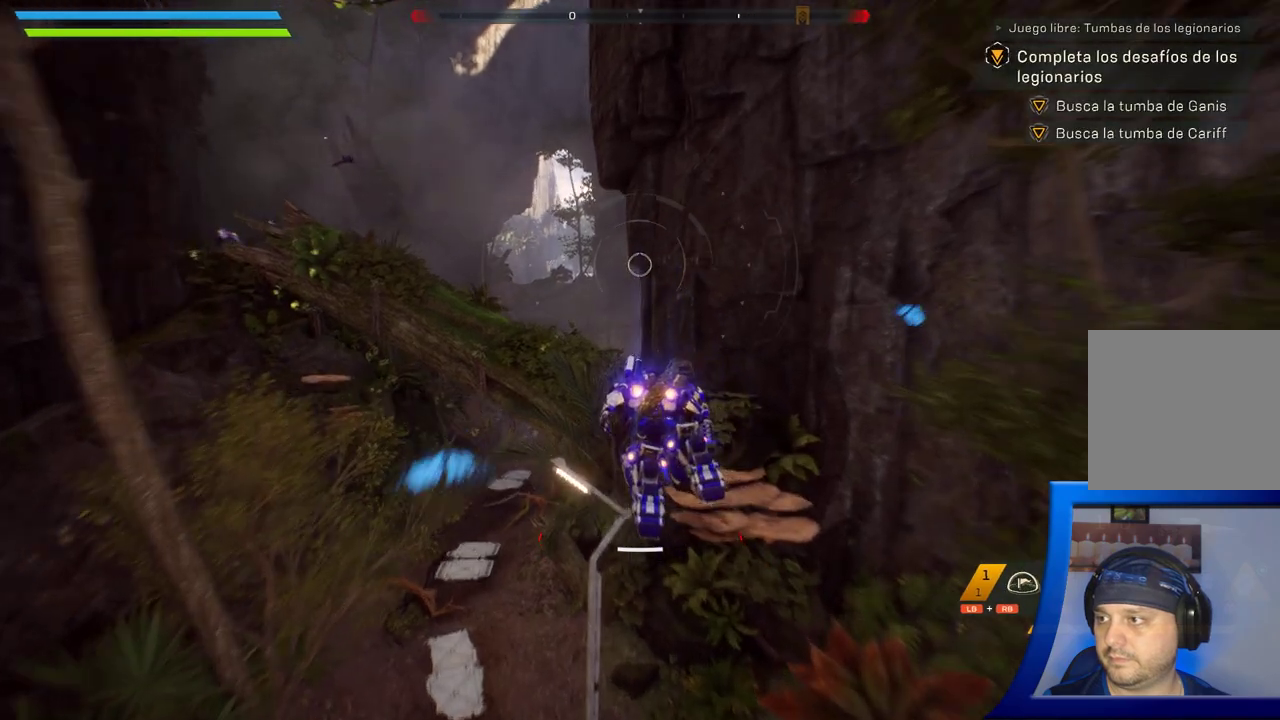
{"dt_ms": 500, "buttons": [], "left_stick": "up", "right_stick": "up-left", "button_events": []}
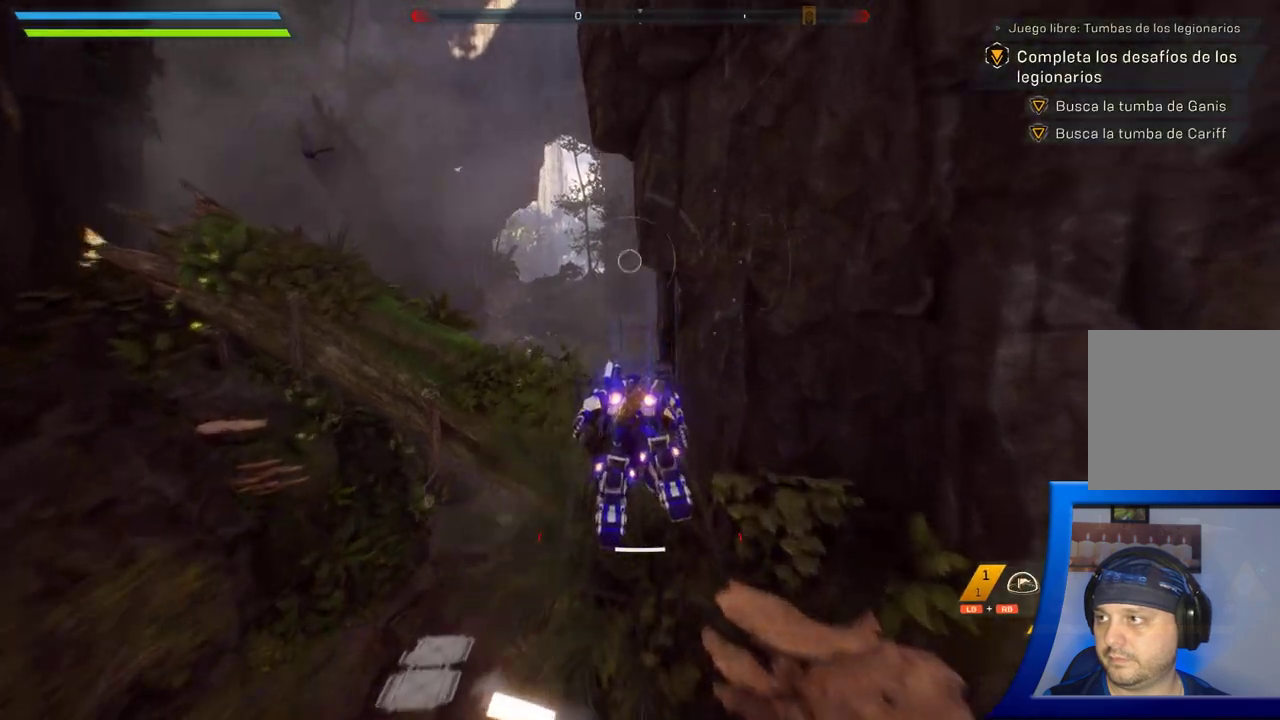
{"dt_ms": 1000, "buttons": [], "left_stick": "up", "right_stick": "center", "button_events": []}
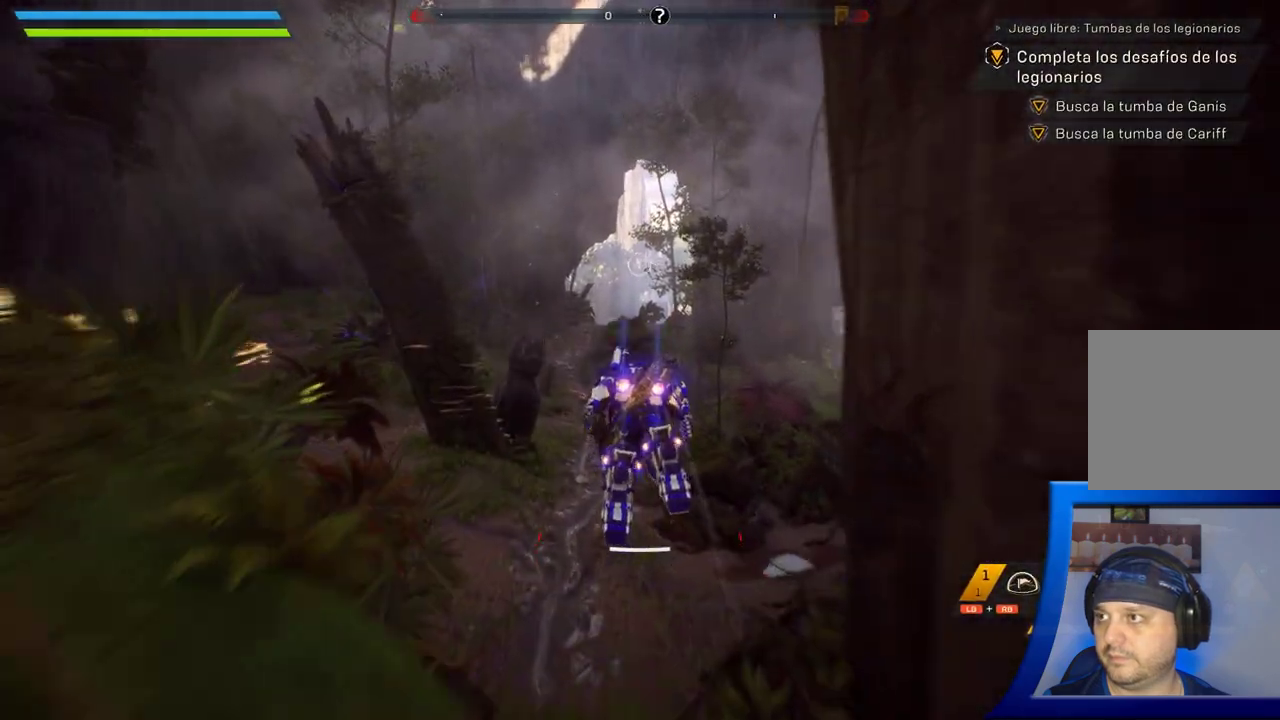
{"dt_ms": 500, "buttons": [], "left_stick": "up", "right_stick": "center", "button_events": []}
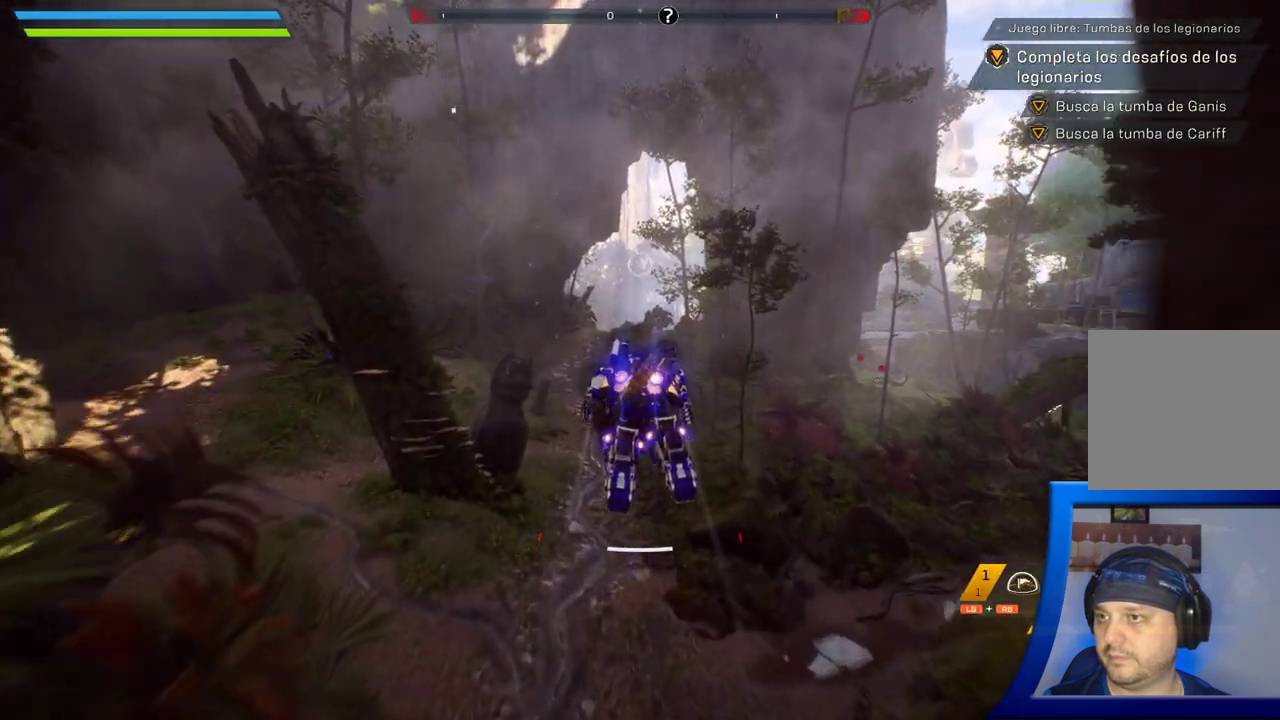
{"dt_ms": 500, "buttons": [], "left_stick": "up", "right_stick": "center", "button_events": []}
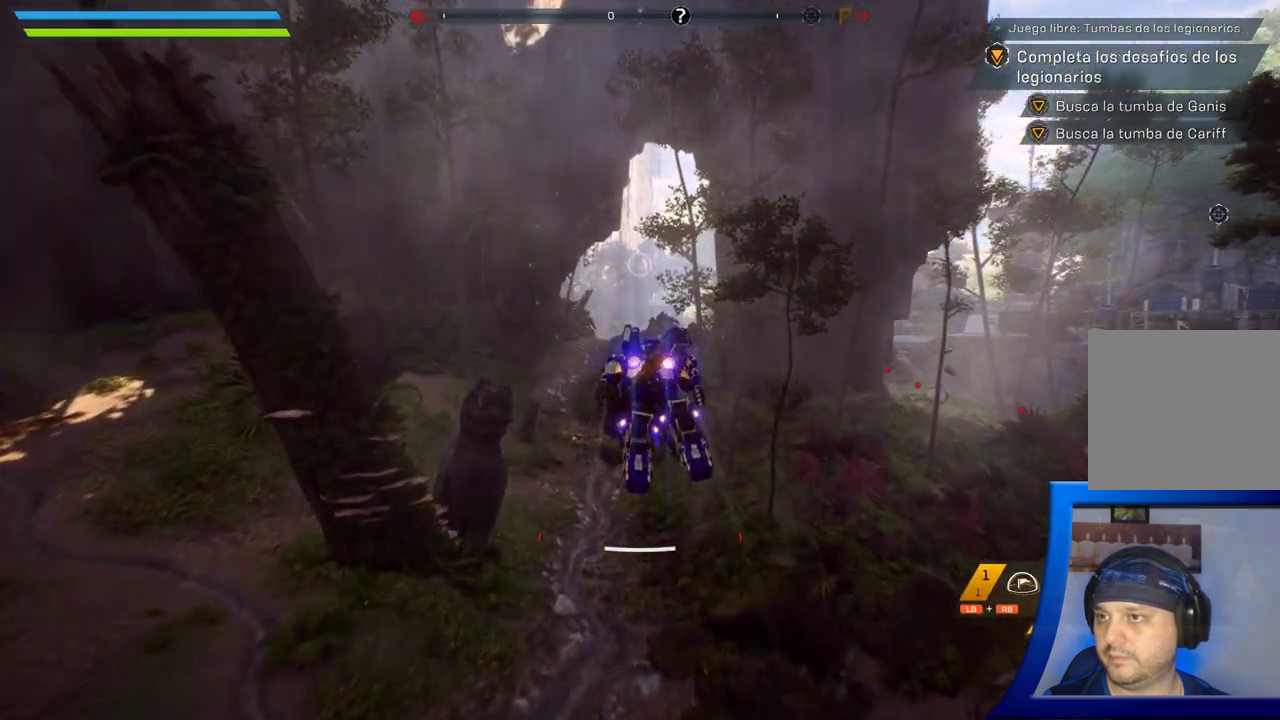
{"dt_ms": 500, "buttons": [], "left_stick": "up", "right_stick": "center", "button_events": []}